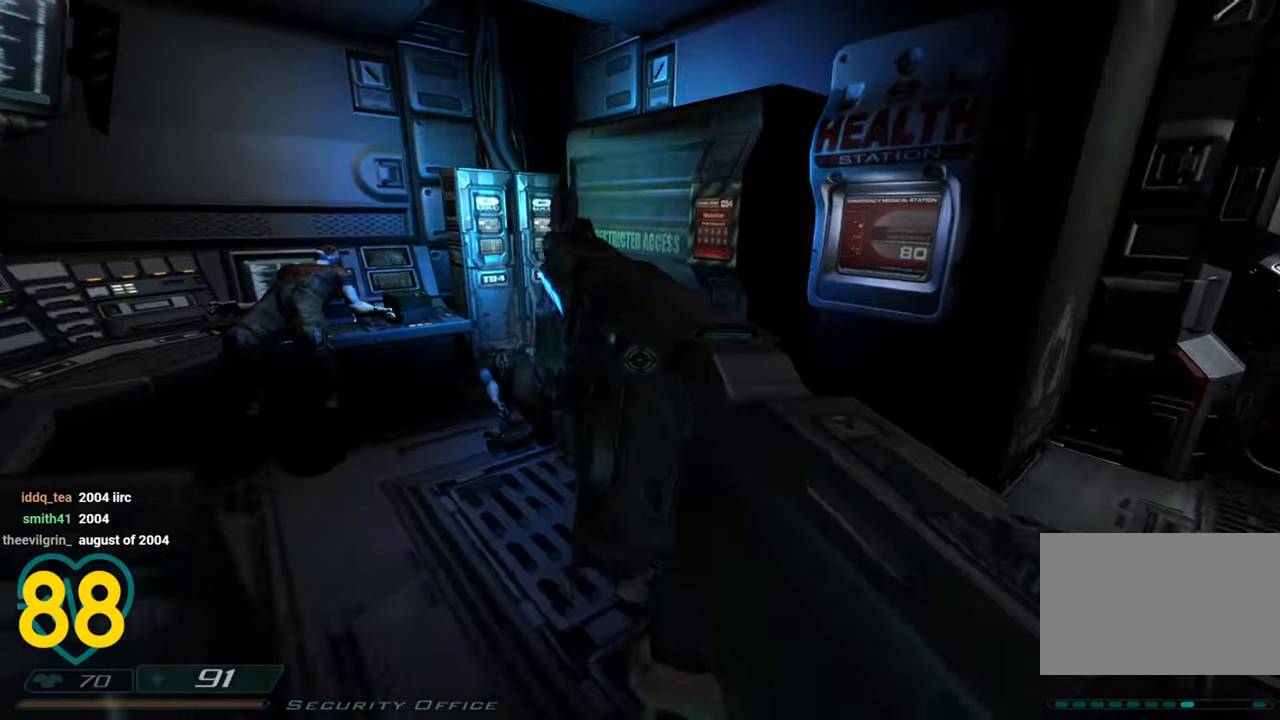
Gameplay with keyboard and mouse; each line is a JSON object with the keys and mouse buttons held at the frame after it. "events" lists presses ("down") and releases ("up") of "1", "2", "3", "4", "a", "alt", "c", "ctrl", "d", "e", "f", "q", "r", "s", "shift", "space", "tab", "v", "w", "x", "z" and "mouse_wheel" between this image and that frame as [ms after this image, input, new state], when the widget could be followed in between. "mouse_wheel" = the "wheel" button of the "mouse" list. No other keys are recorded. "wheel" means that the mouse wheel is clicked or scrolled. "mouse_move" is the direction in which the mouse moves at that frame (one of eight, or "still"), when it could be read.
{"keys": ["w"], "mouse": [], "mouse_move": "right", "events": [[50, "a", "up"], [200, "a", "down"], [483, "a", "up"]]}
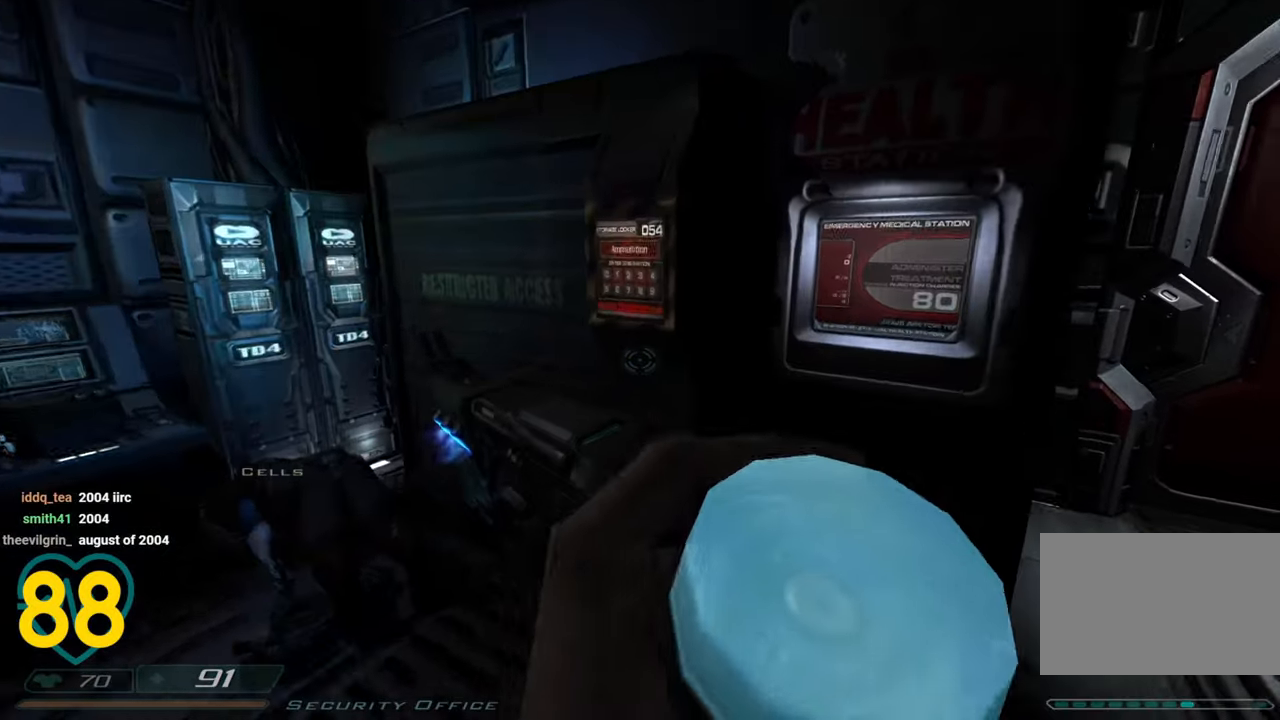
{"keys": [], "mouse": [], "mouse_move": "still", "events": [[317, "w", "up"]]}
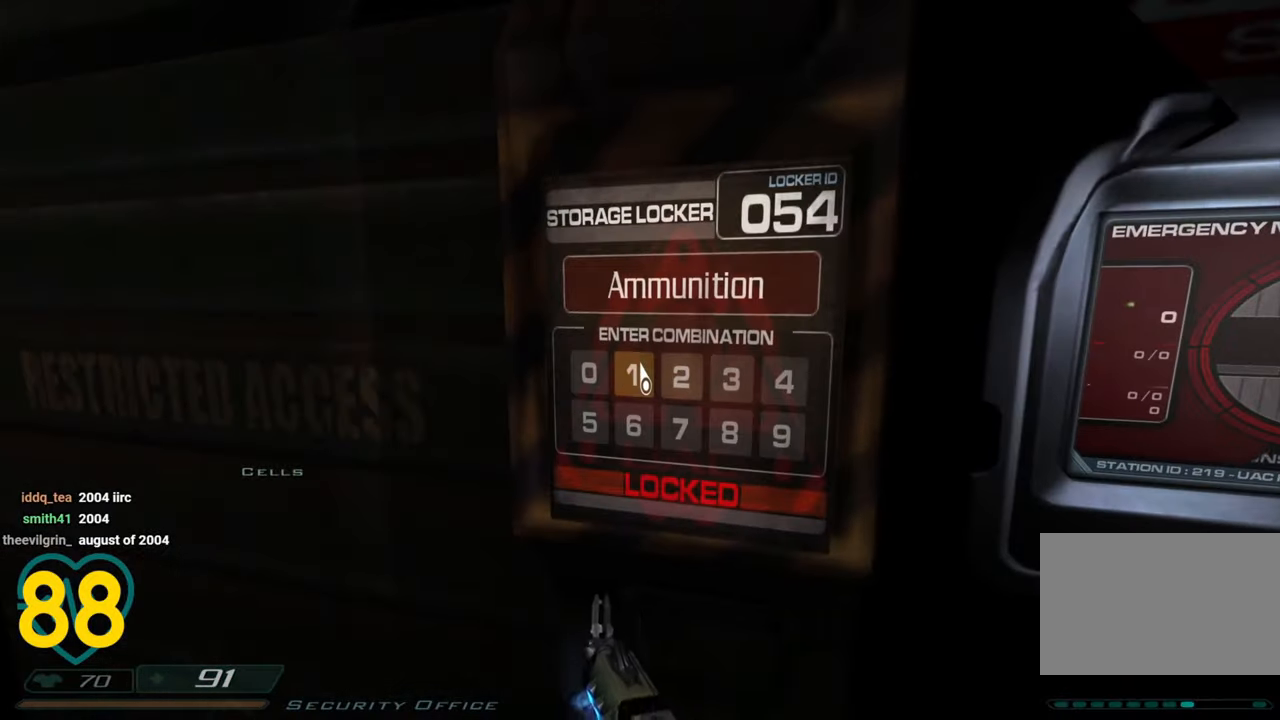
{"keys": [], "mouse": [], "mouse_move": "right", "events": []}
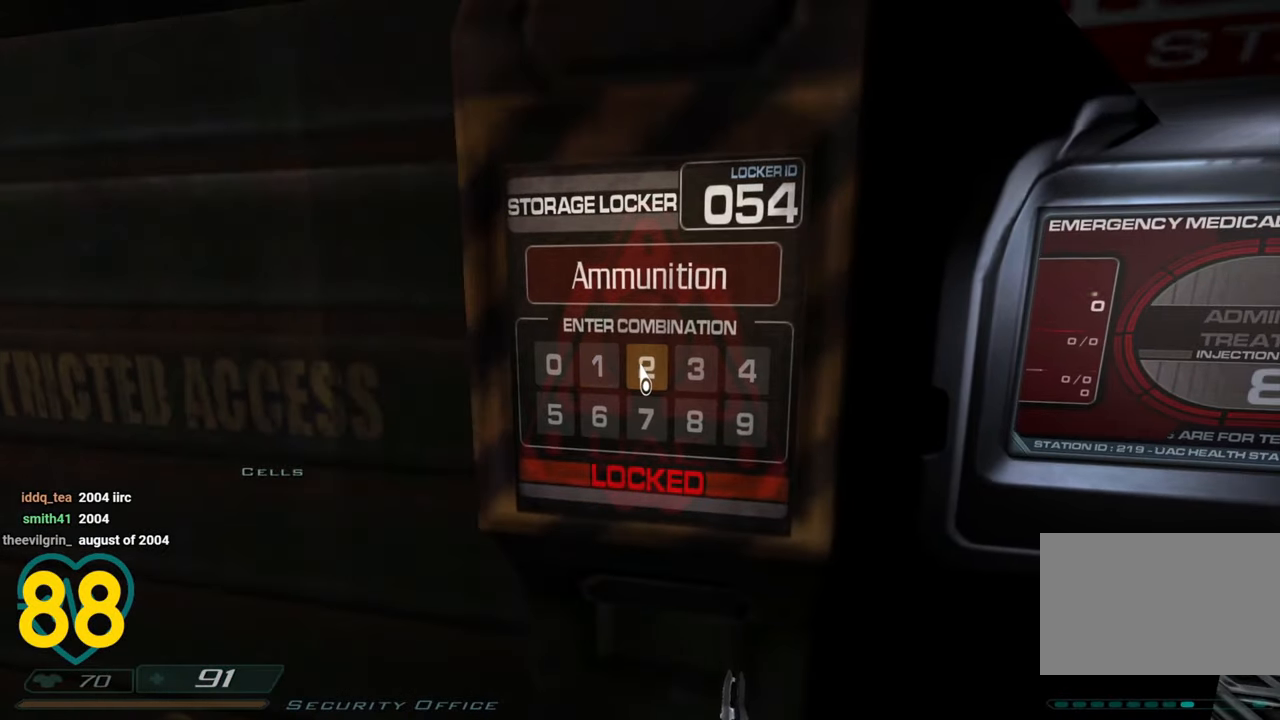
{"keys": [], "mouse": [], "mouse_move": "left", "events": []}
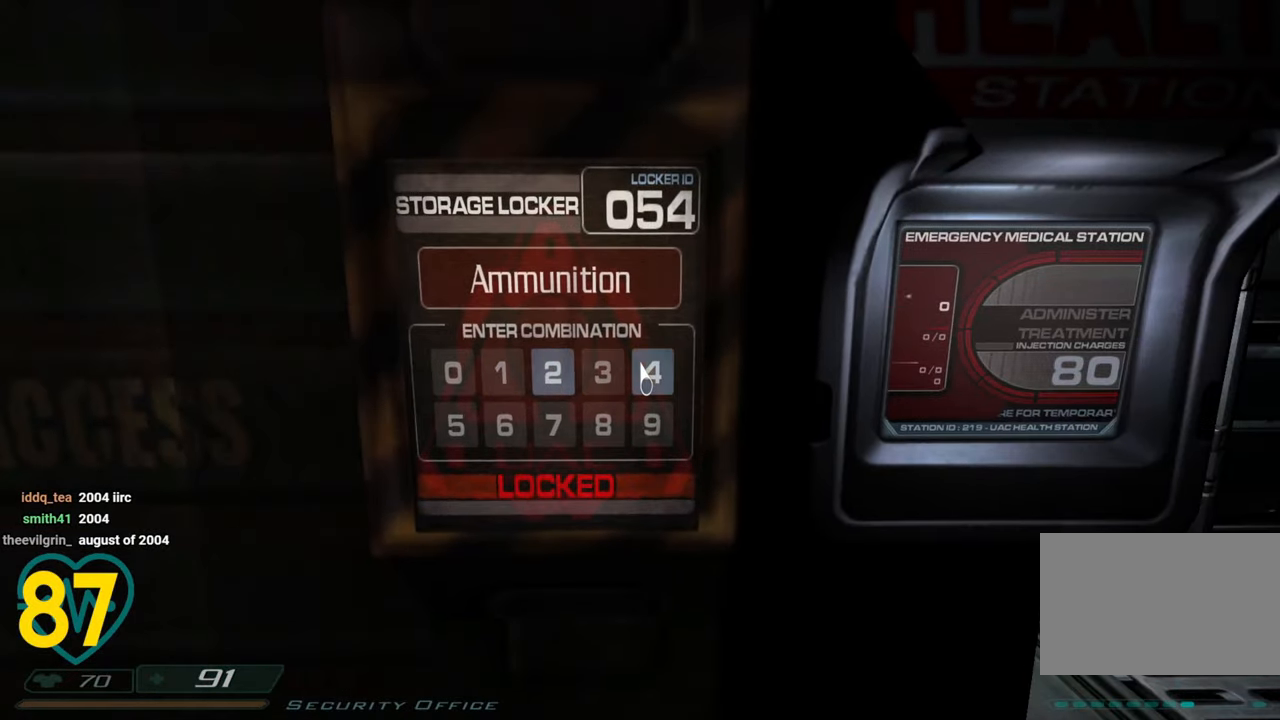
{"keys": [], "mouse": [], "mouse_move": "left", "events": []}
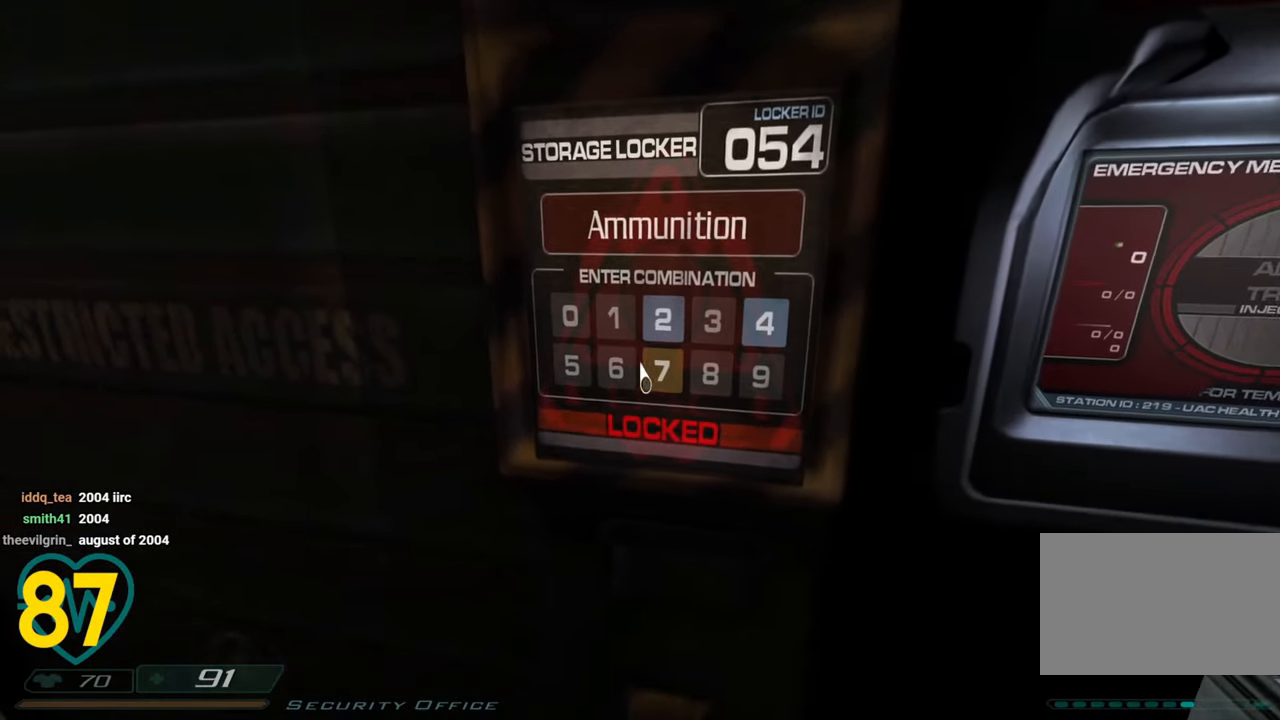
{"keys": ["a"], "mouse": [], "mouse_move": "still", "events": [[367, "a", "down"]]}
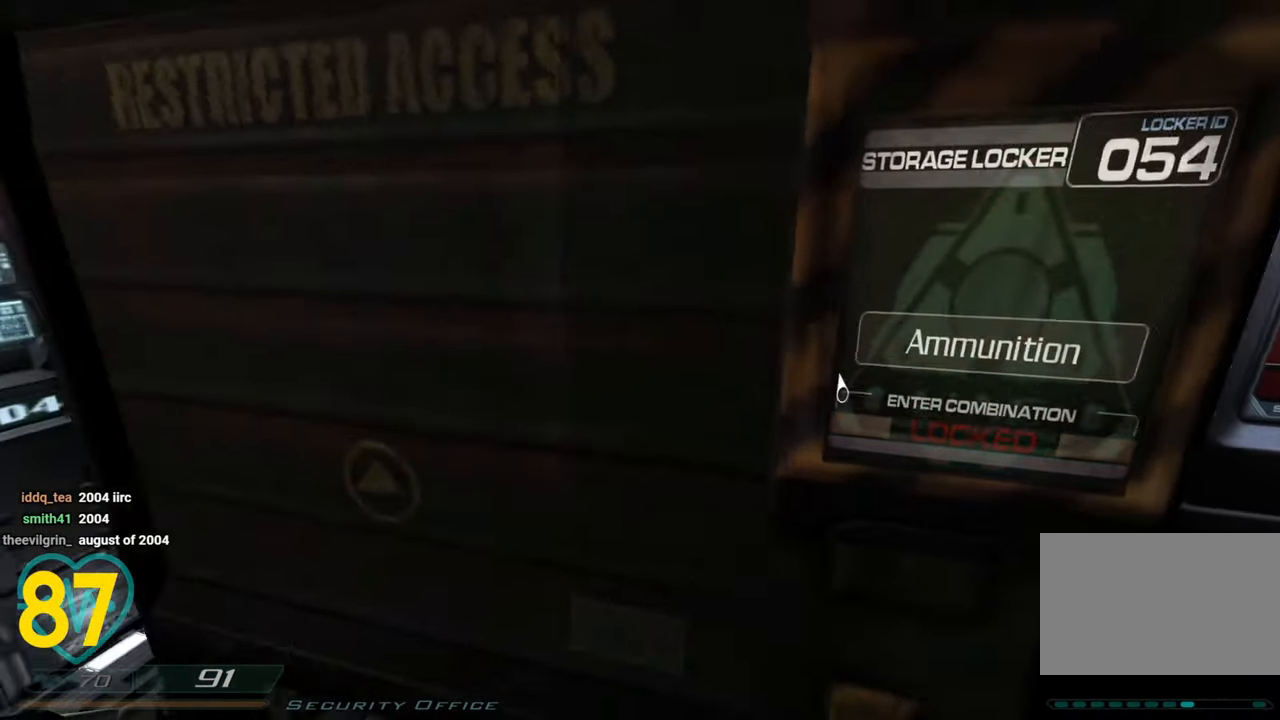
{"keys": ["d"], "mouse": [], "mouse_move": "right", "events": [[150, "a", "up"], [433, "d", "down"]]}
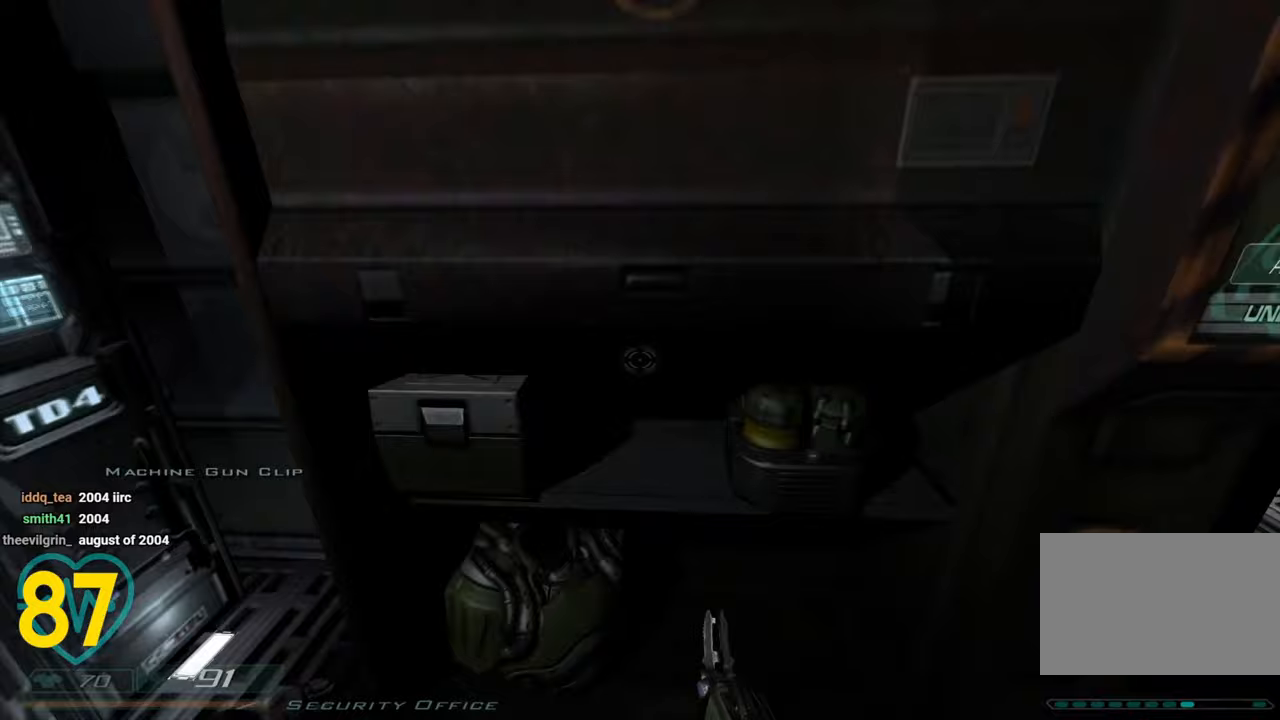
{"keys": ["a", "w"], "mouse": [], "mouse_move": "left", "events": [[33, "d", "up"], [133, "a", "down"], [217, "a", "up"], [350, "w", "down"], [450, "a", "down"]]}
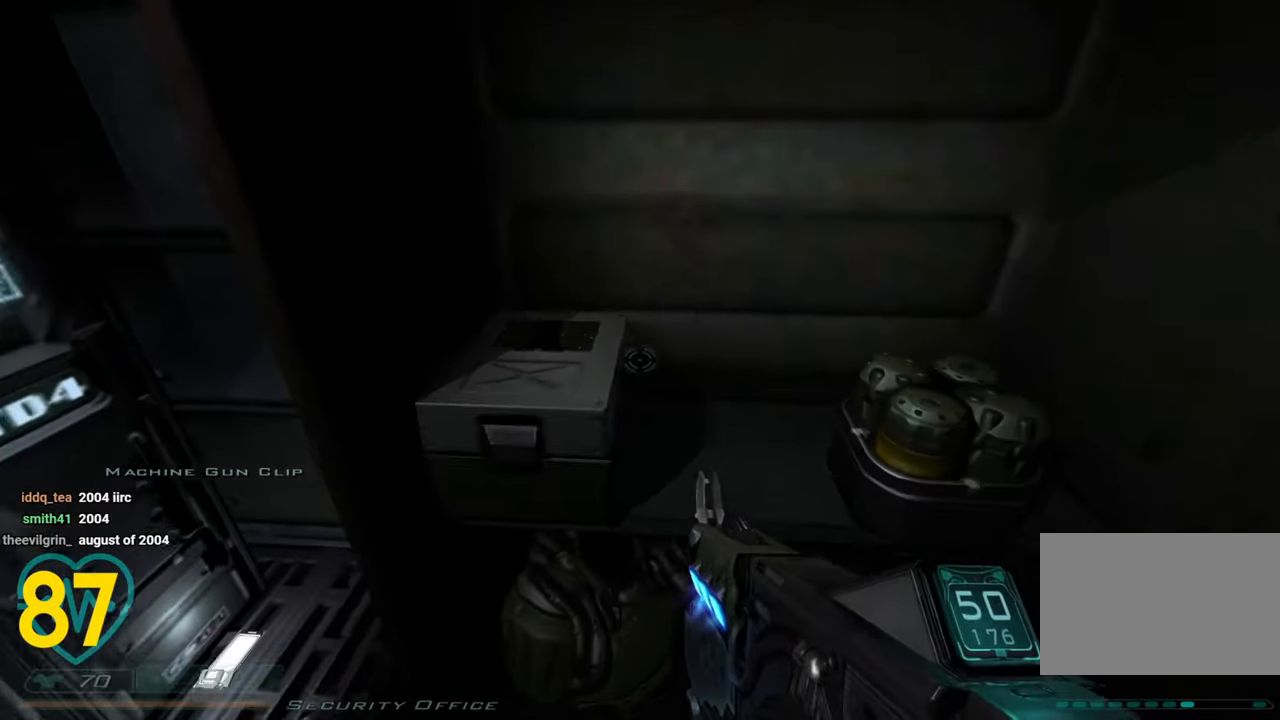
{"keys": ["d", "s"], "mouse": [], "mouse_move": "up-right", "events": [[83, "a", "up"], [83, "d", "down"], [83, "mouse_wheel", "down"], [233, "mouse_wheel", "up"], [333, "mouse_wheel", "down"], [333, "w", "up"], [417, "mouse_wheel", "up"], [417, "s", "down"]]}
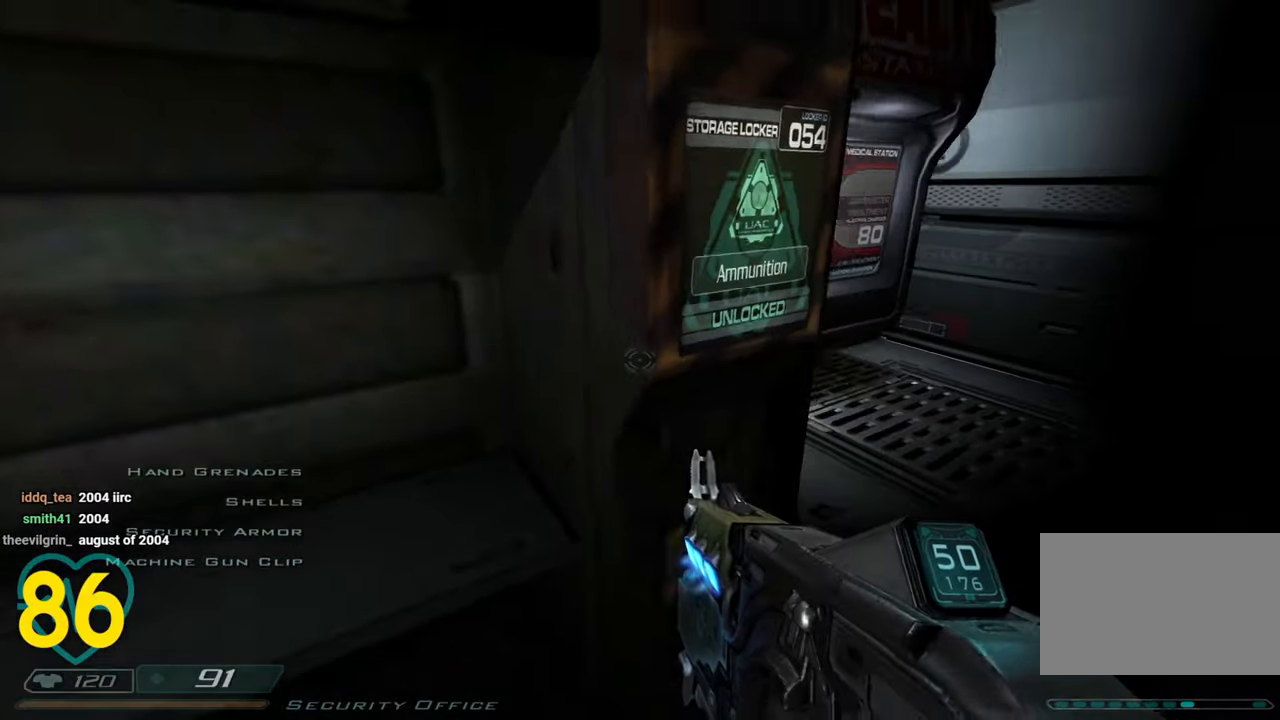
{"keys": [], "mouse": [], "mouse_move": "left", "events": [[100, "s", "up"], [200, "d", "up"], [200, "w", "down"], [483, "w", "up"]]}
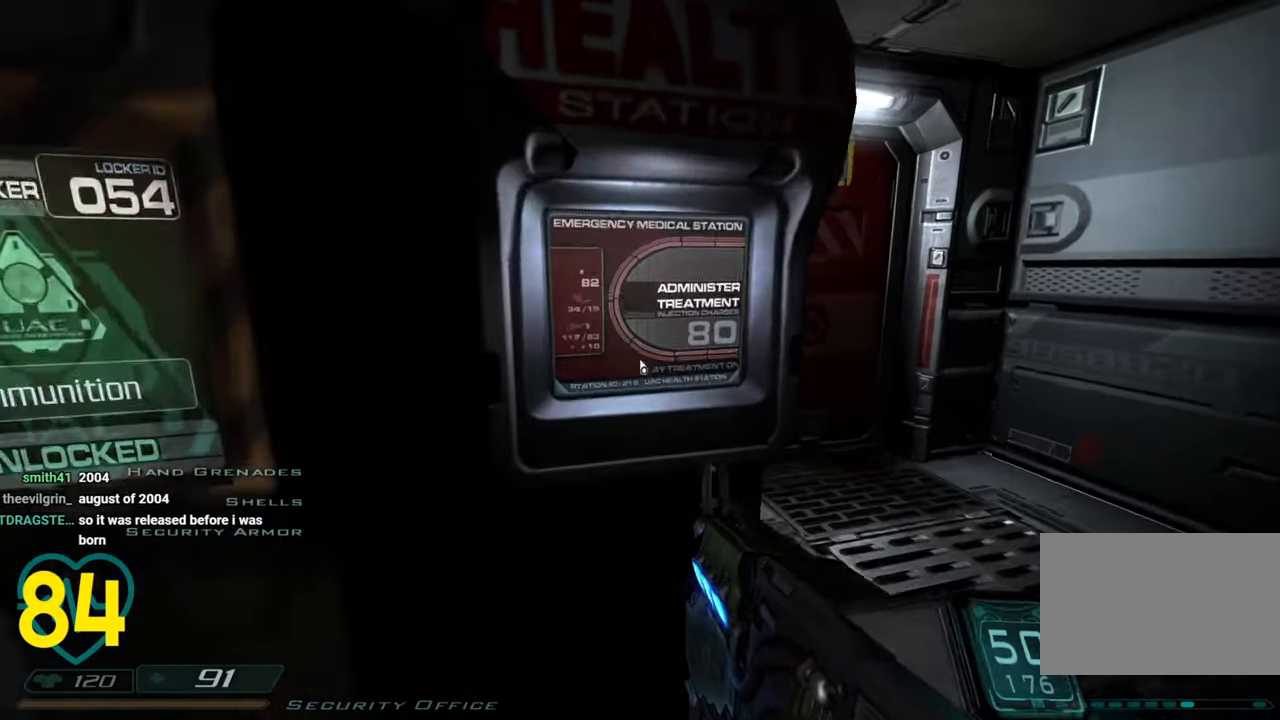
{"keys": [], "mouse": [], "mouse_move": "left", "events": [[300, "s", "down"], [350, "a", "down"], [450, "s", "up"], [500, "a", "up"]]}
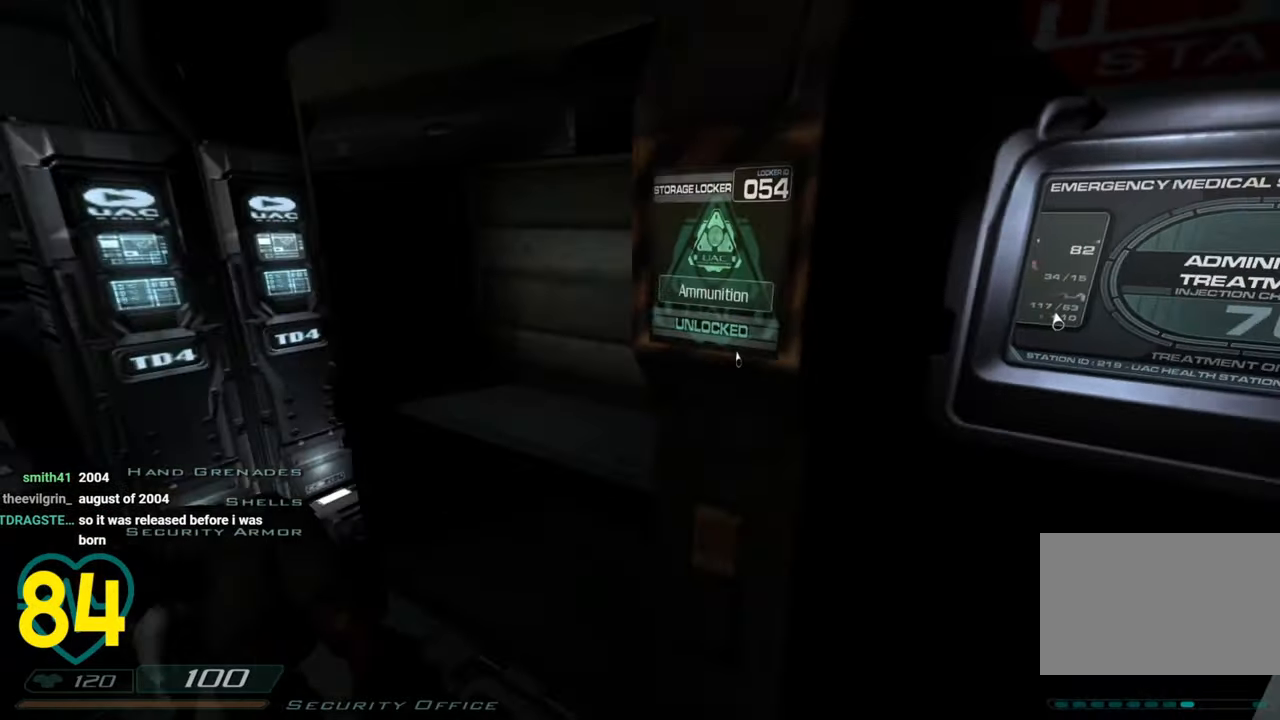
{"keys": ["d", "w"], "mouse": [], "mouse_move": "down-left", "events": [[50, "w", "down"], [317, "d", "down"]]}
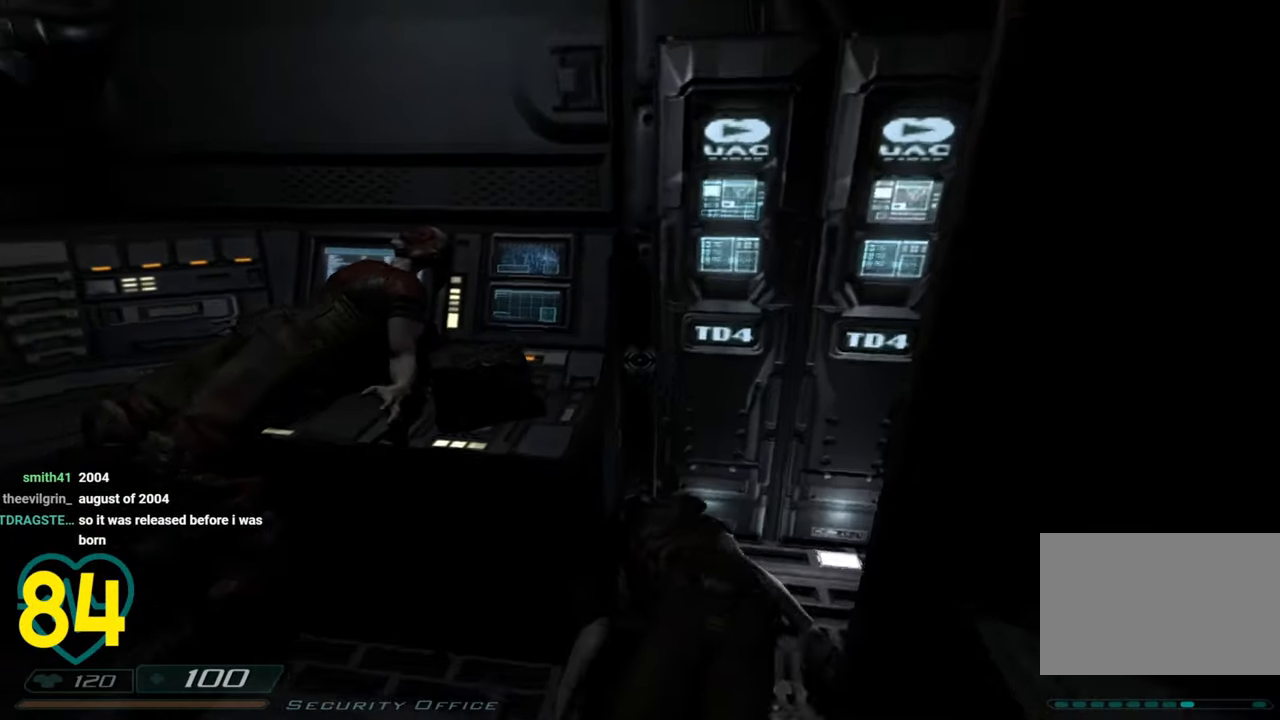
{"keys": [], "mouse": [], "mouse_move": "right", "events": [[100, "d", "up"], [250, "d", "down"], [300, "a", "down"], [300, "d", "up"], [300, "w", "up"], [483, "a", "up"]]}
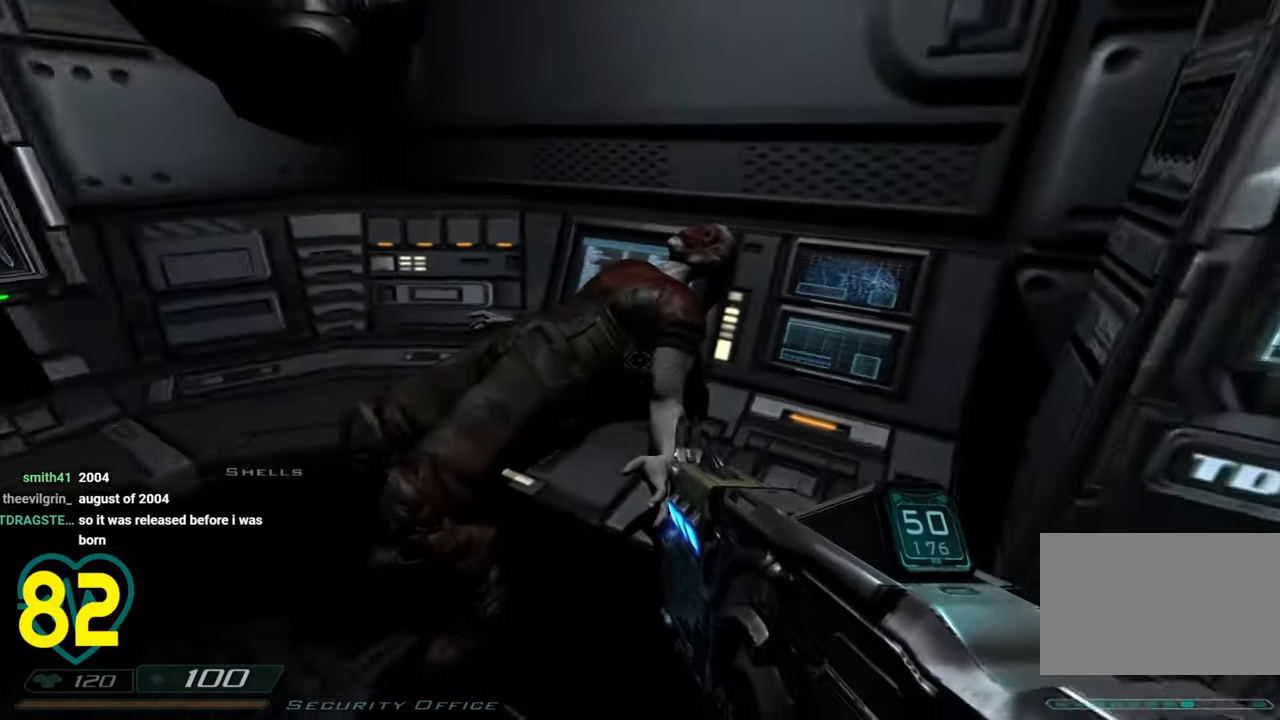
{"keys": ["a", "w"], "mouse": [], "mouse_move": "left", "events": [[33, "d", "down"], [117, "w", "down"], [167, "d", "up"], [450, "a", "down"]]}
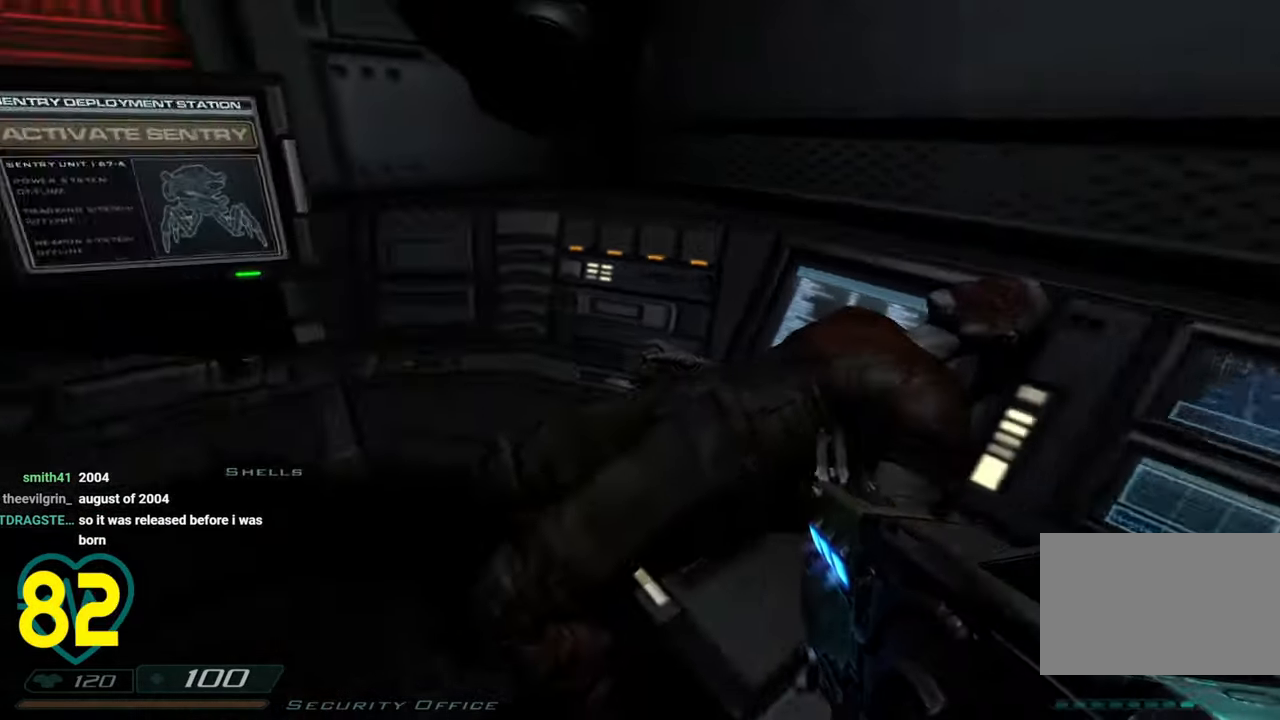
{"keys": ["w"], "mouse": [], "mouse_move": "up-left", "events": [[50, "a", "up"], [50, "mouse_wheel", "down"], [150, "d", "down"], [150, "w", "up"], [200, "mouse_wheel", "up"], [317, "d", "up"], [317, "mouse_wheel", "down"], [367, "w", "down"], [467, "mouse_wheel", "up"]]}
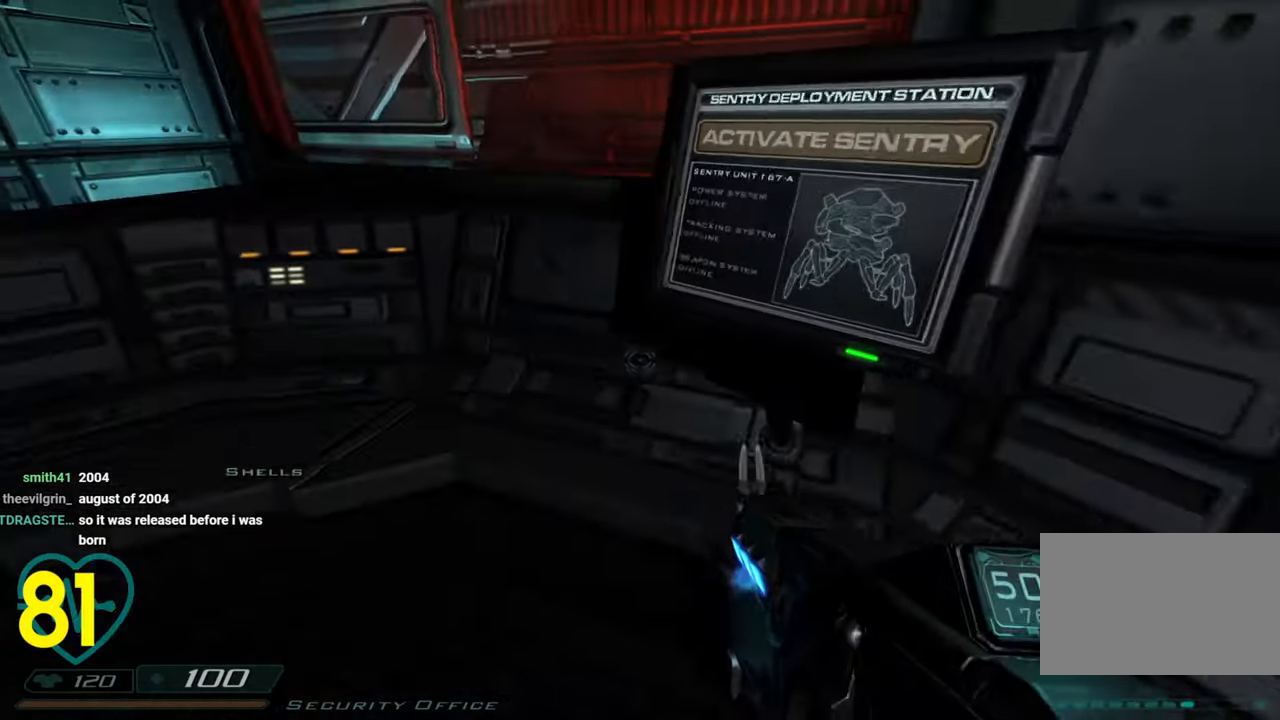
{"keys": [], "mouse": [], "mouse_move": "up-left", "events": [[150, "w", "up"], [200, "d", "down"], [300, "d", "up"]]}
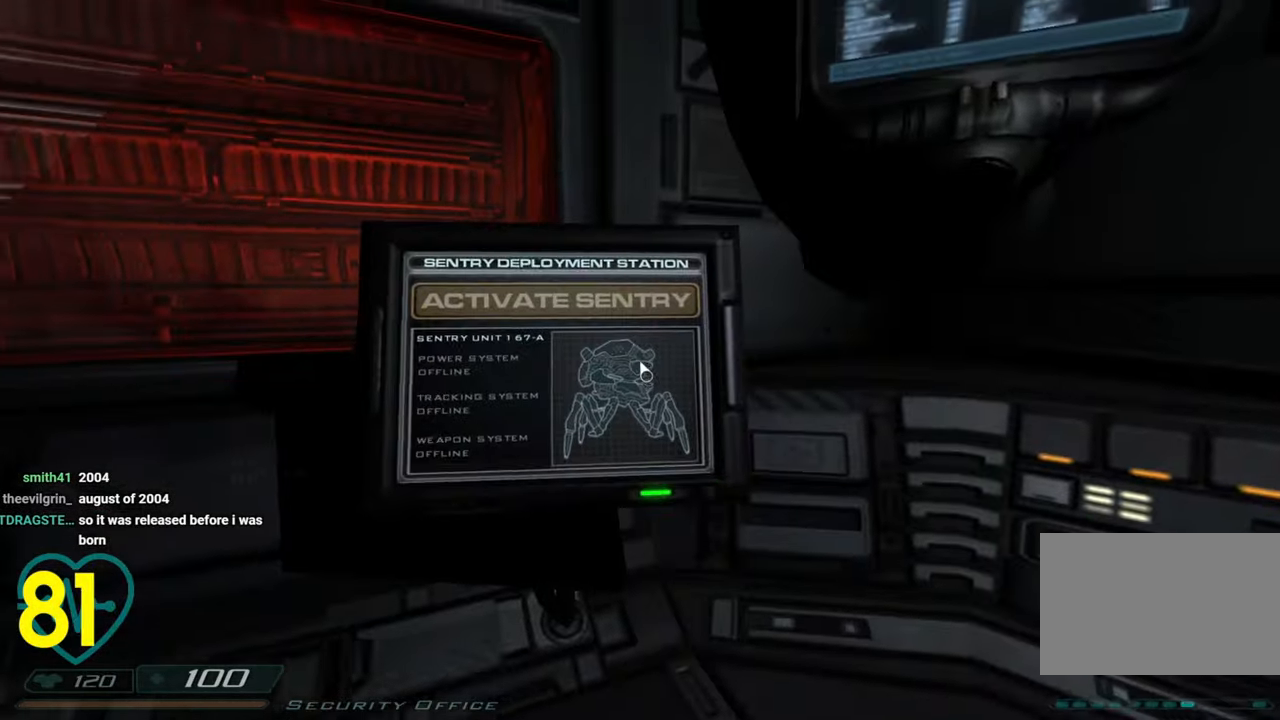
{"keys": [], "mouse": [], "mouse_move": "left", "events": []}
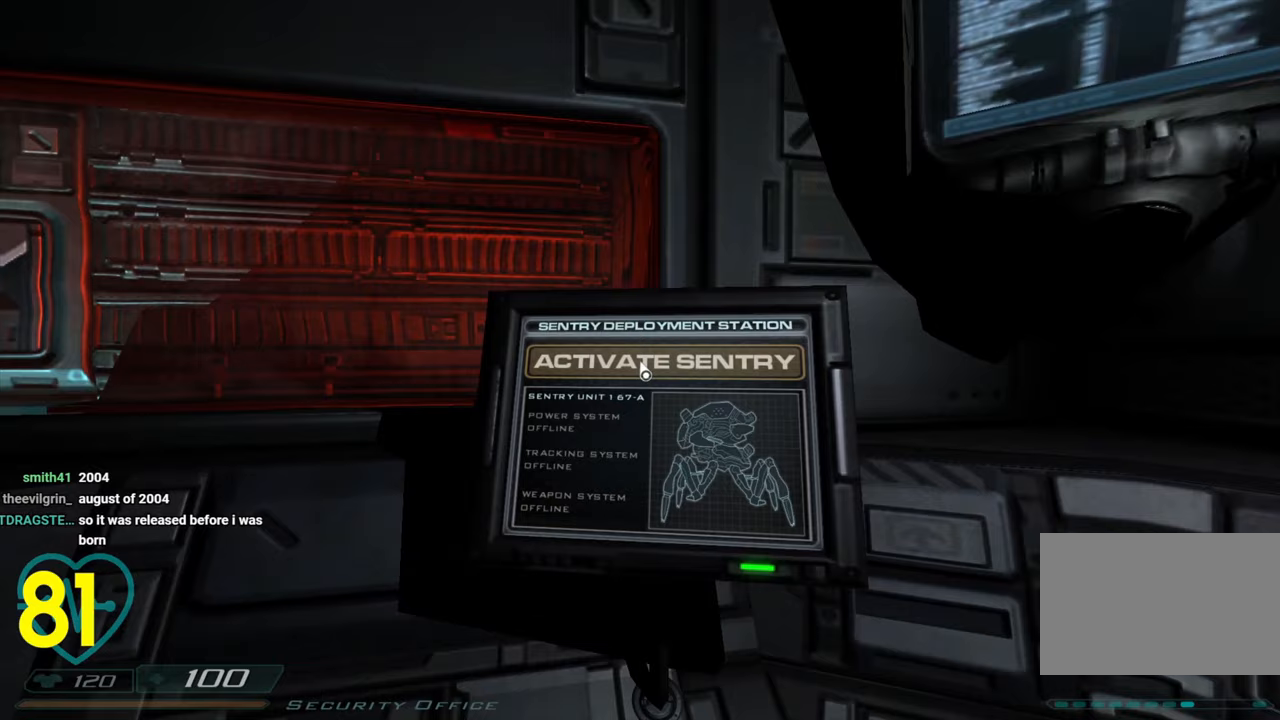
{"keys": [], "mouse": [], "mouse_move": "still", "events": []}
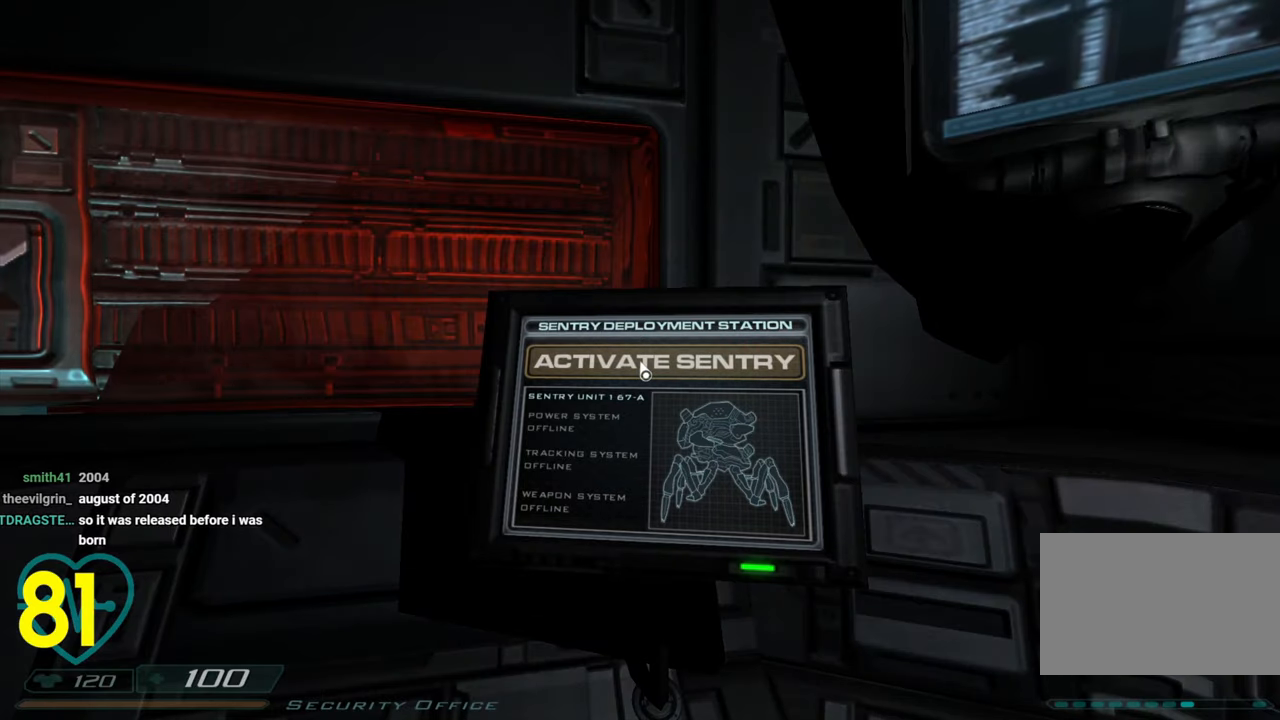
{"keys": [], "mouse": [], "mouse_move": "still", "events": []}
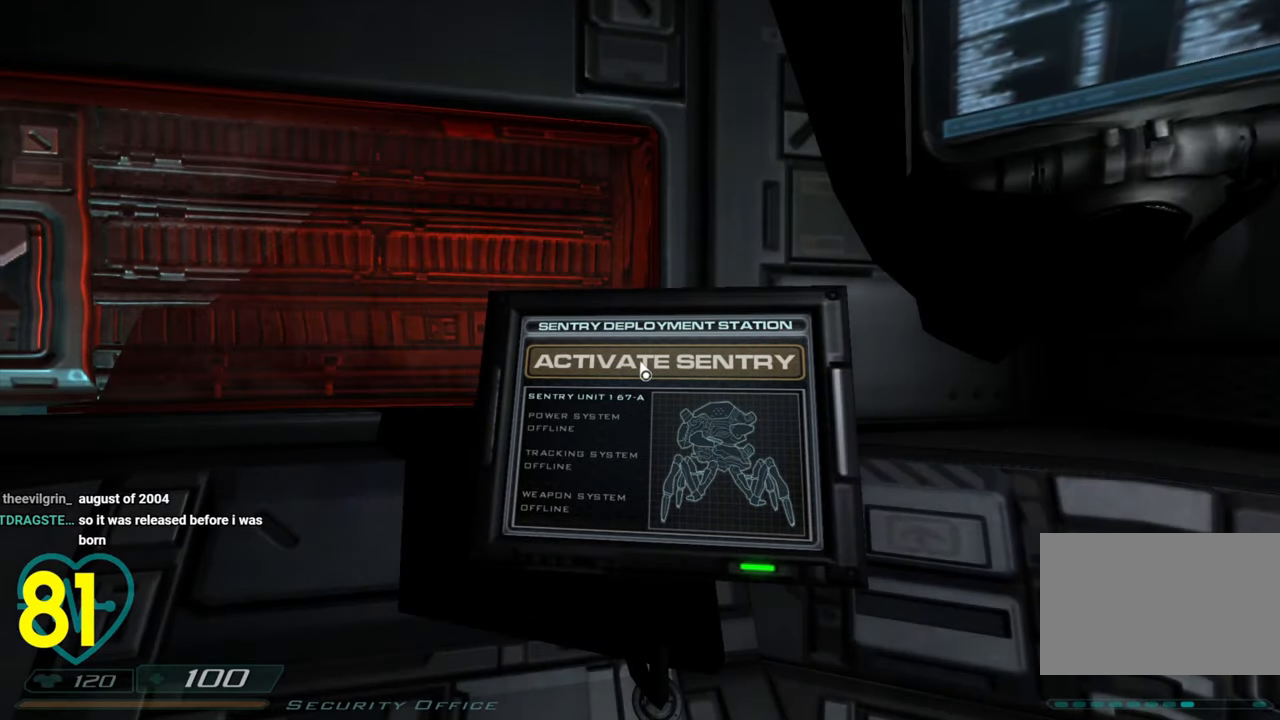
{"keys": [], "mouse": [], "mouse_move": "still", "events": []}
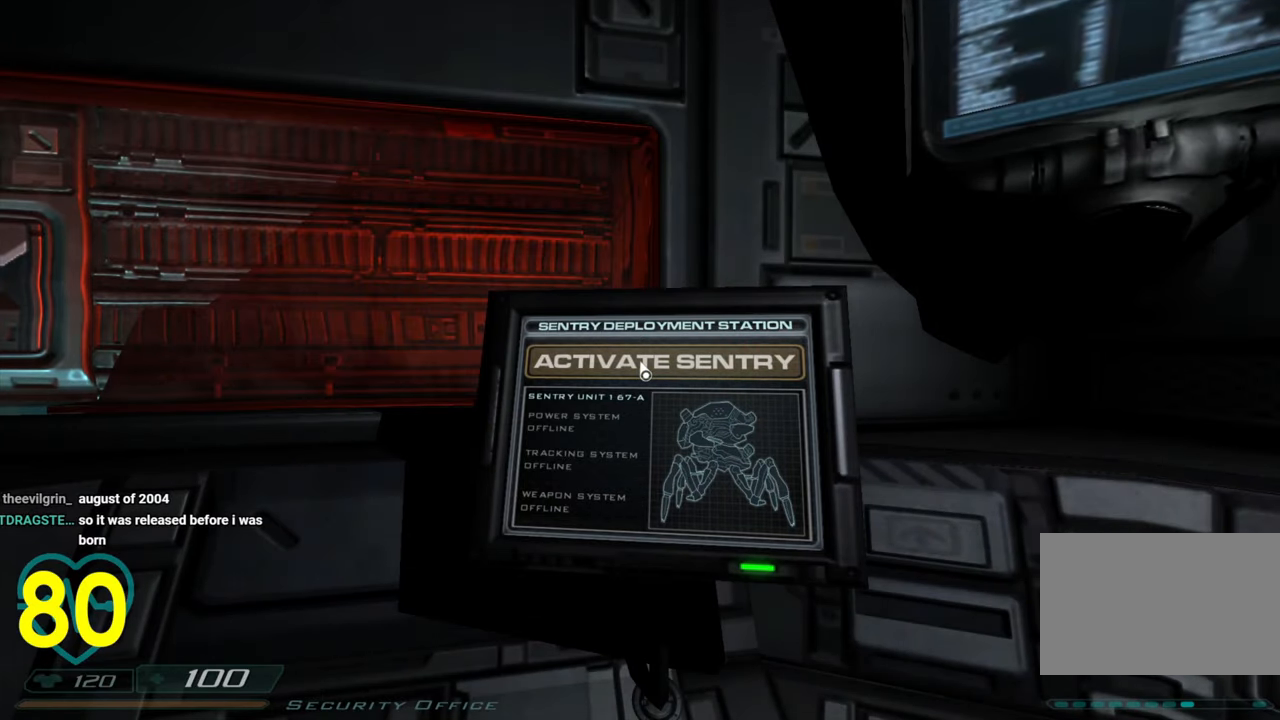
{"keys": [], "mouse": [], "mouse_move": "left", "events": []}
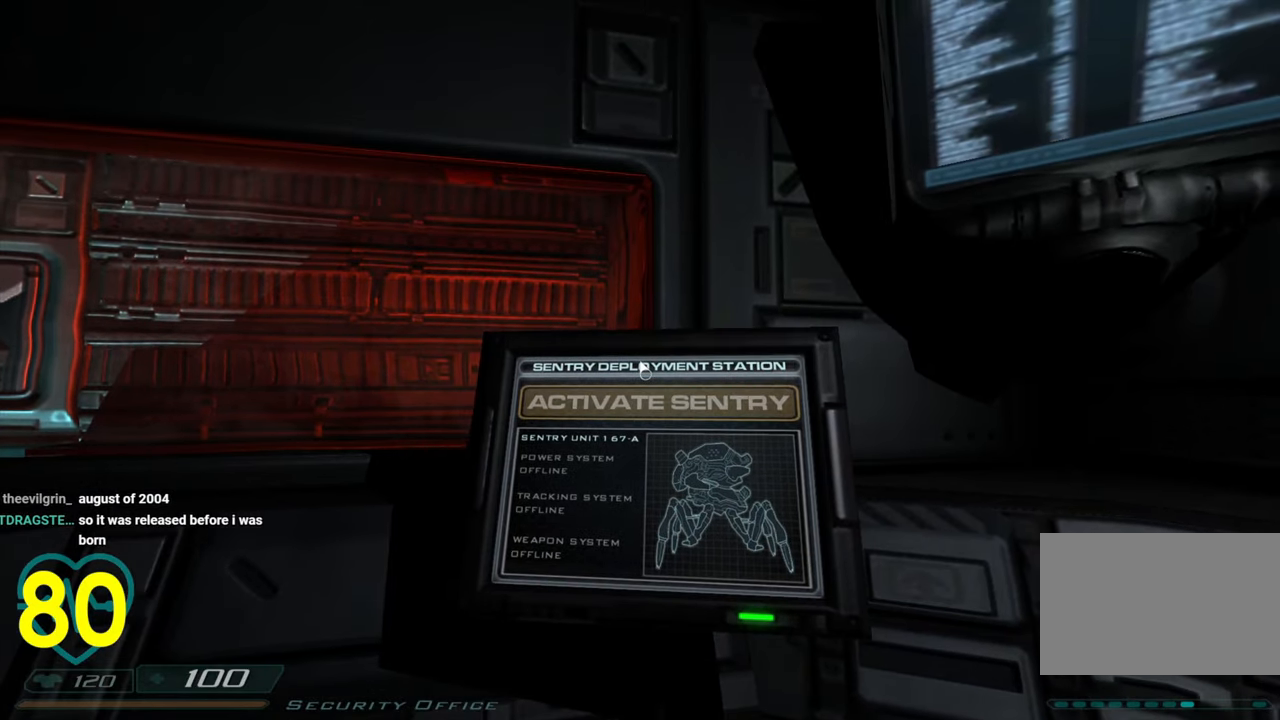
{"keys": [], "mouse": [], "mouse_move": "left", "events": []}
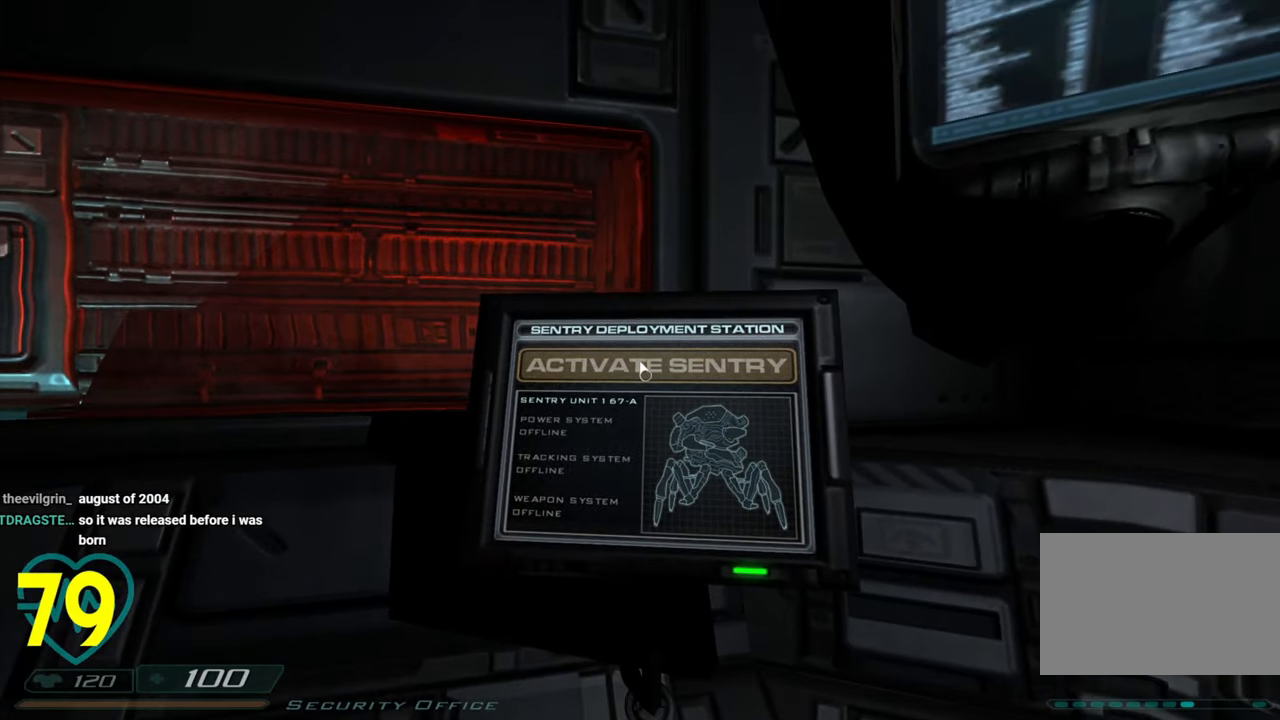
{"keys": [], "mouse": [], "mouse_move": "still", "events": []}
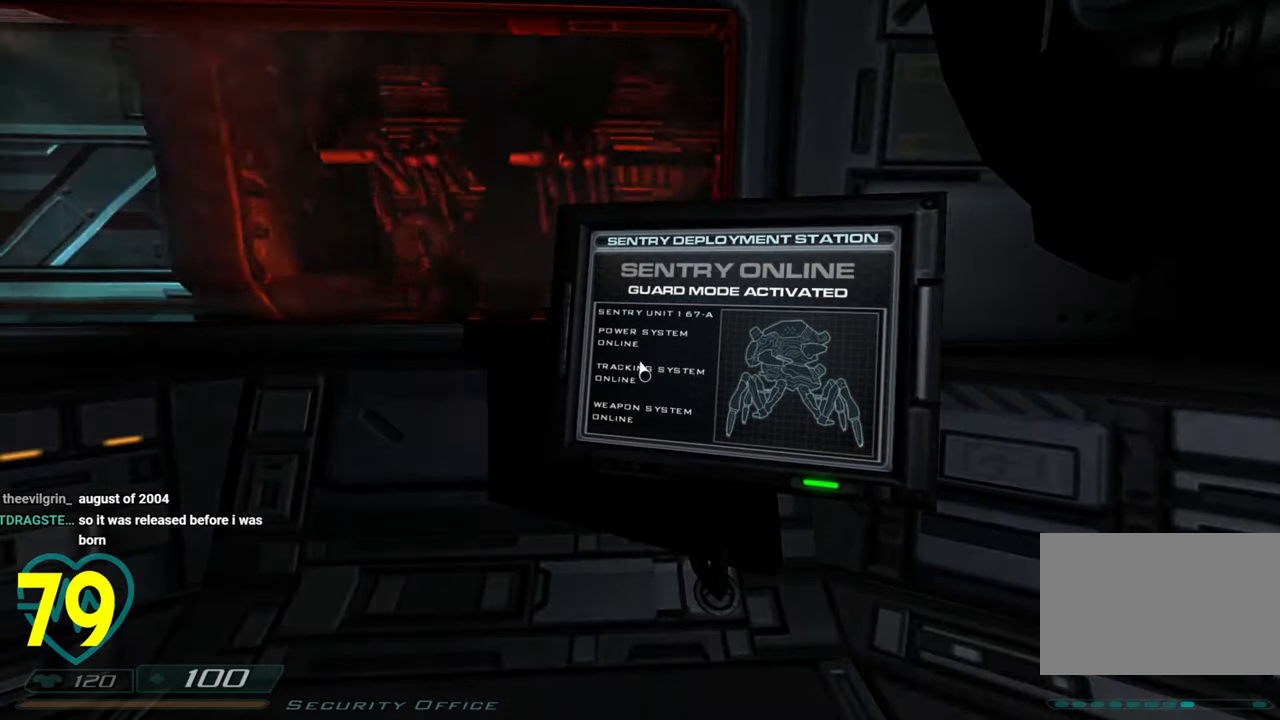
{"keys": [], "mouse": [], "mouse_move": "left", "events": []}
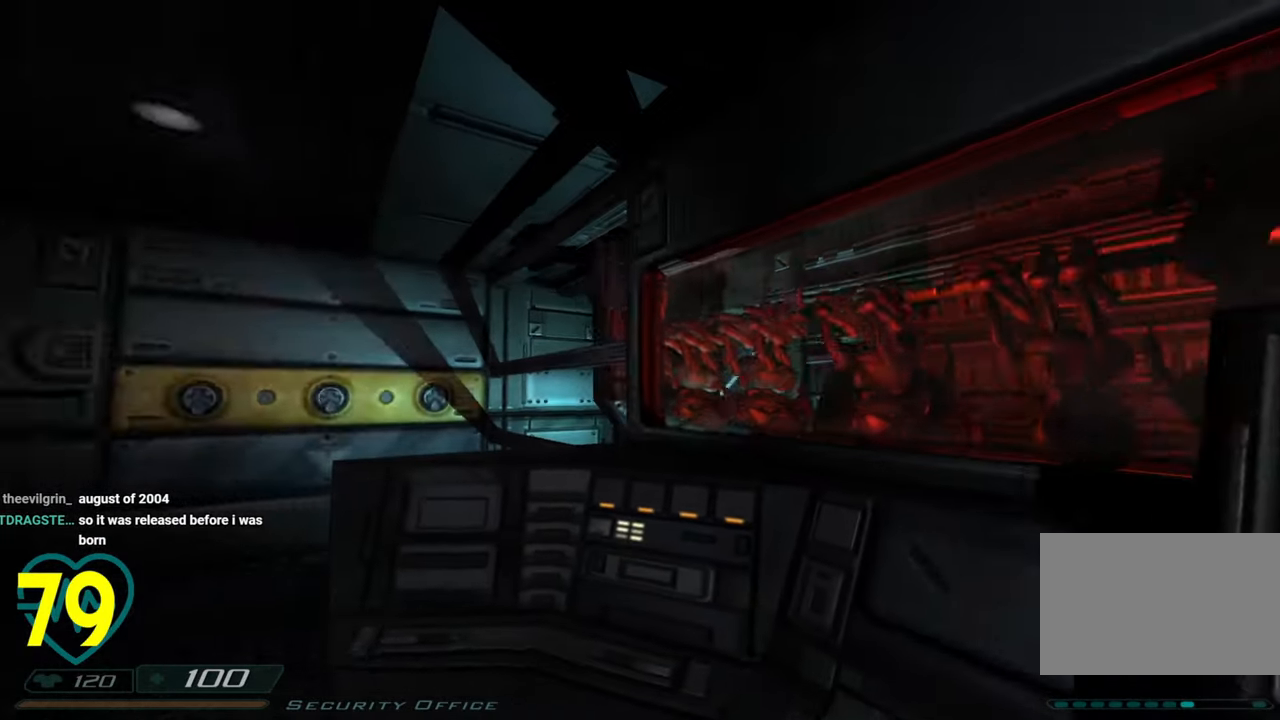
{"keys": [], "mouse": [], "mouse_move": "left", "events": []}
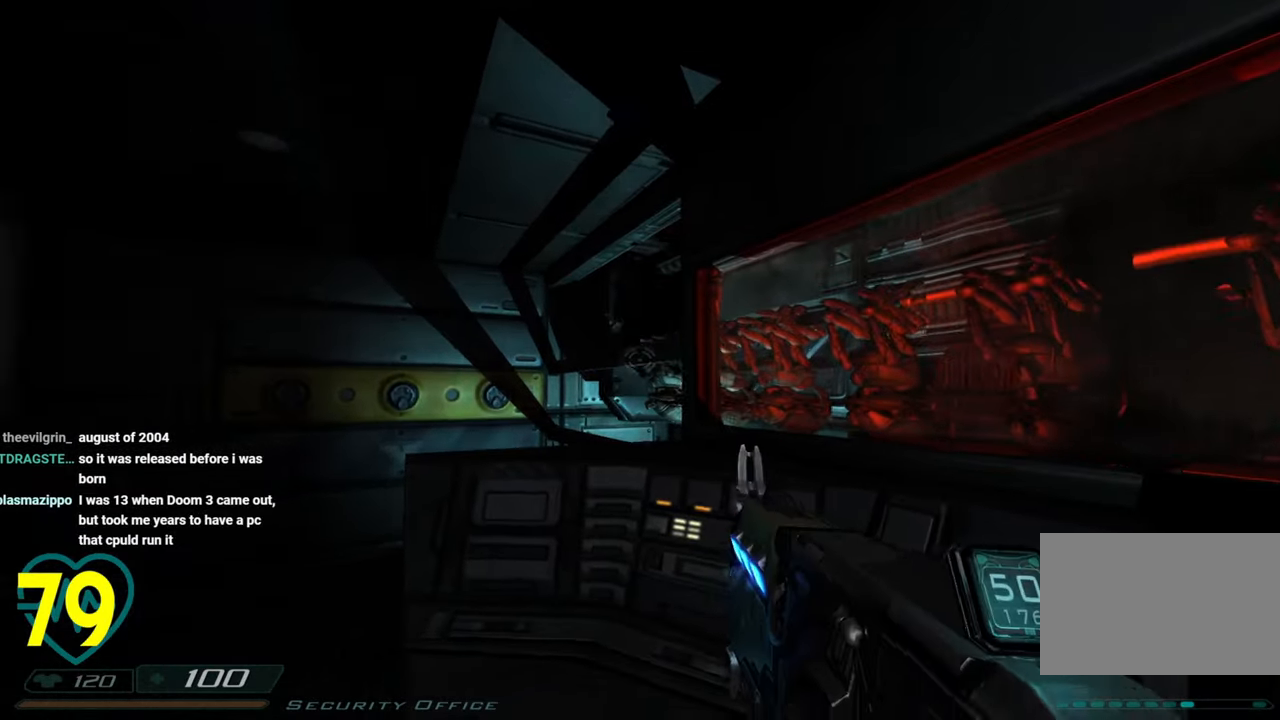
{"keys": ["a"], "mouse": [], "mouse_move": "right", "events": [[33, "a", "down"]]}
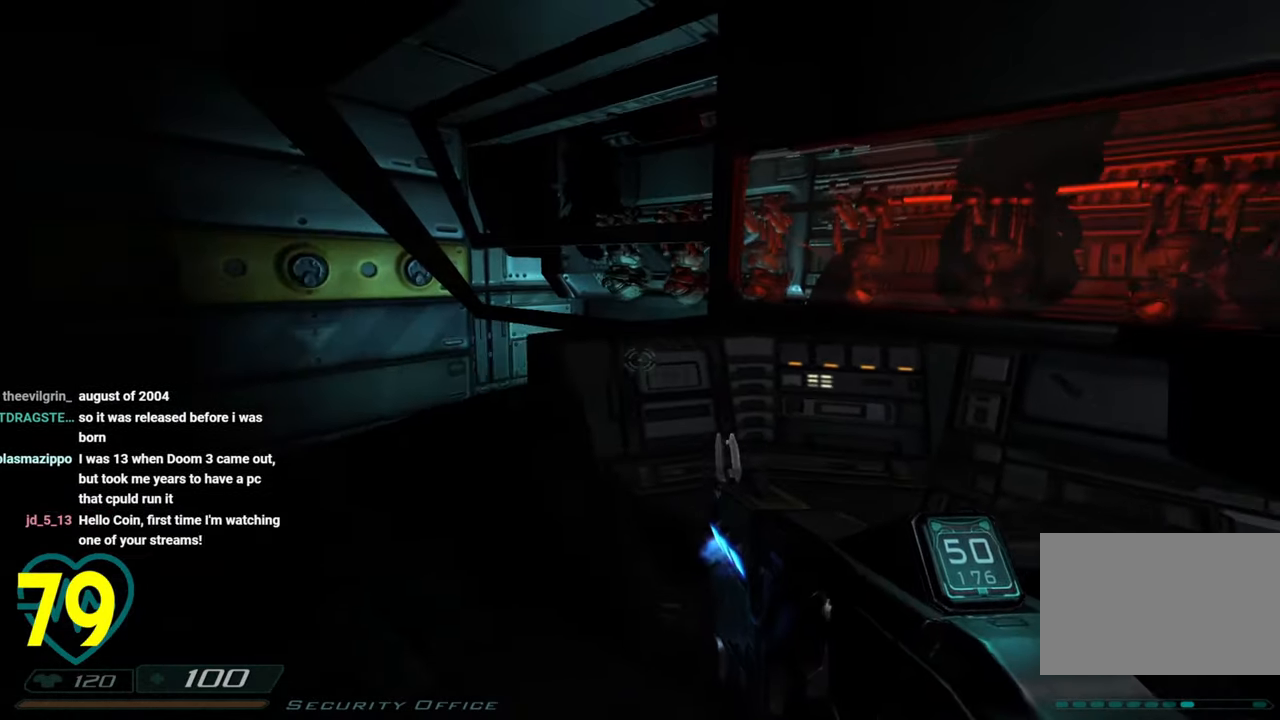
{"keys": ["a"], "mouse": [], "mouse_move": "right", "events": [[50, "w", "down"], [467, "w", "up"]]}
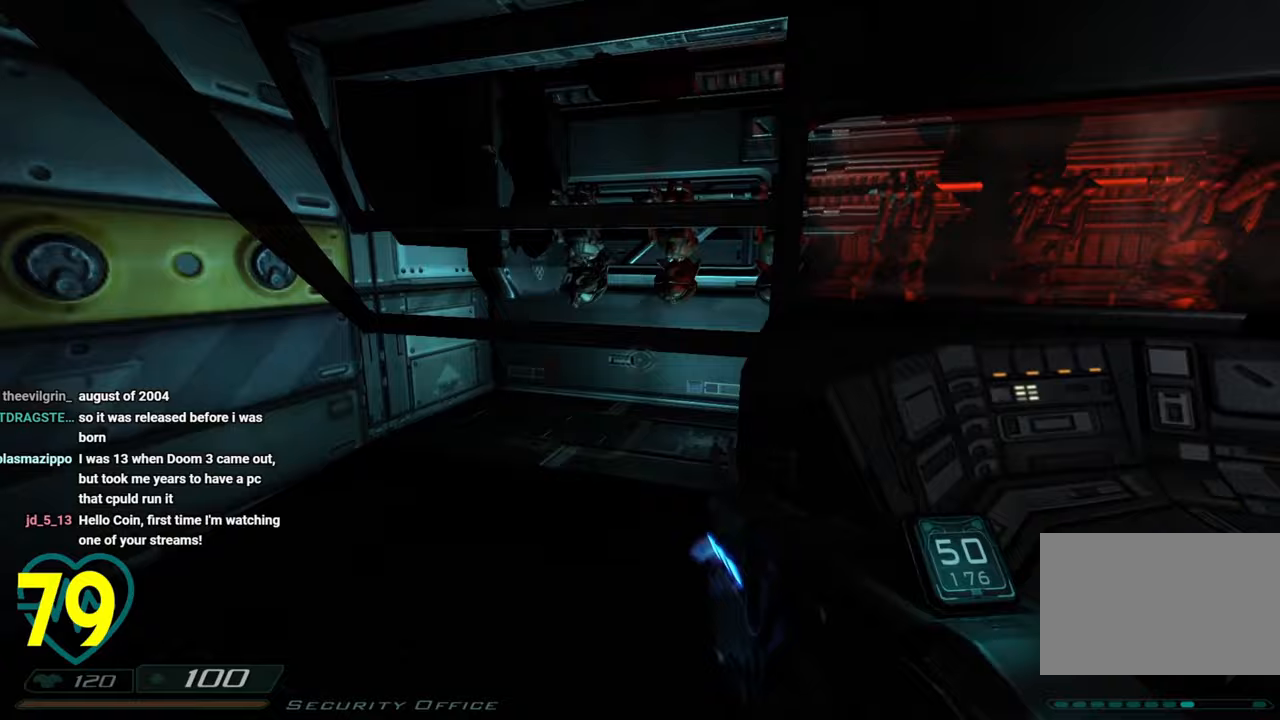
{"keys": [], "mouse": [], "mouse_move": "still", "events": [[17, "a", "up"]]}
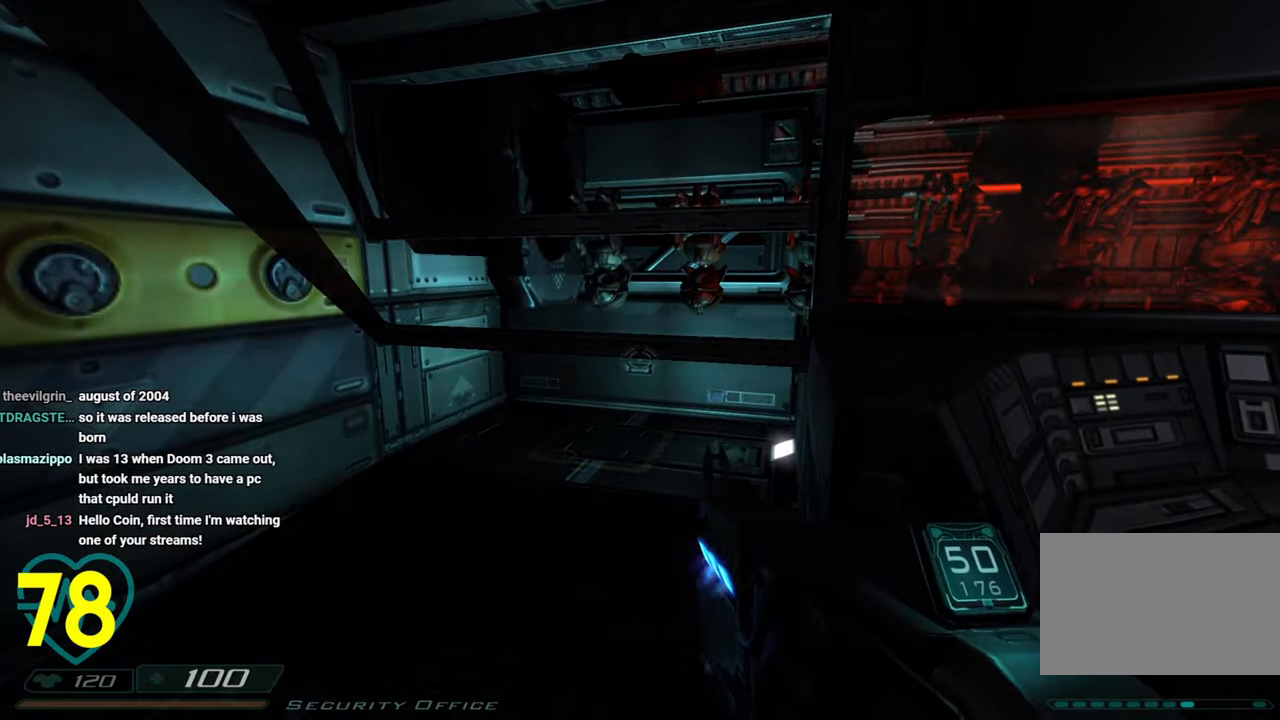
{"keys": [], "mouse": [], "mouse_move": "right", "events": []}
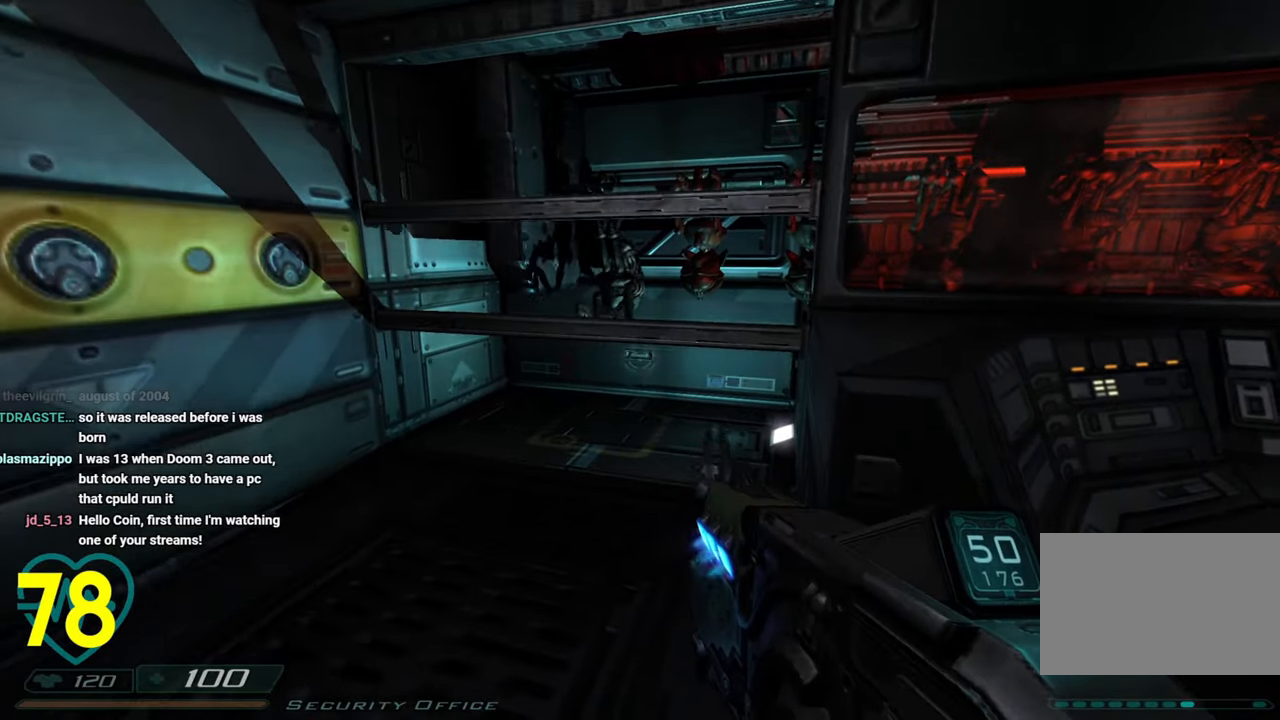
{"keys": [], "mouse": [], "mouse_move": "right", "events": []}